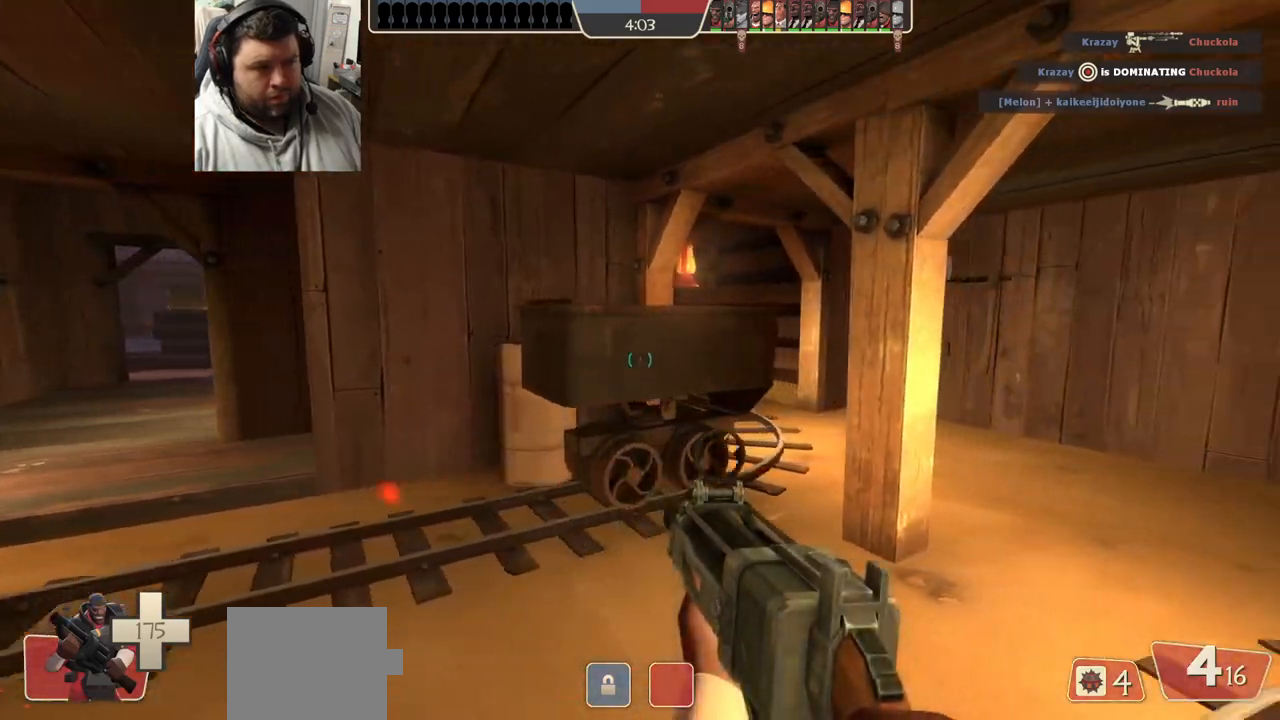
Gameplay with a controller (PlayStation layout); each line is a JSON object with the inputs held at the frame after it. "events" lists button and stick changes between this image and that frame as [ms after this image, input, new state], when the widget could be followed in between.
{"buttons": [], "left_stick": "up-right", "right_stick": "center", "events": [[100, "right_stick", "left"], [183, "right_stick", "center"], [217, "left_stick", "up-right"]]}
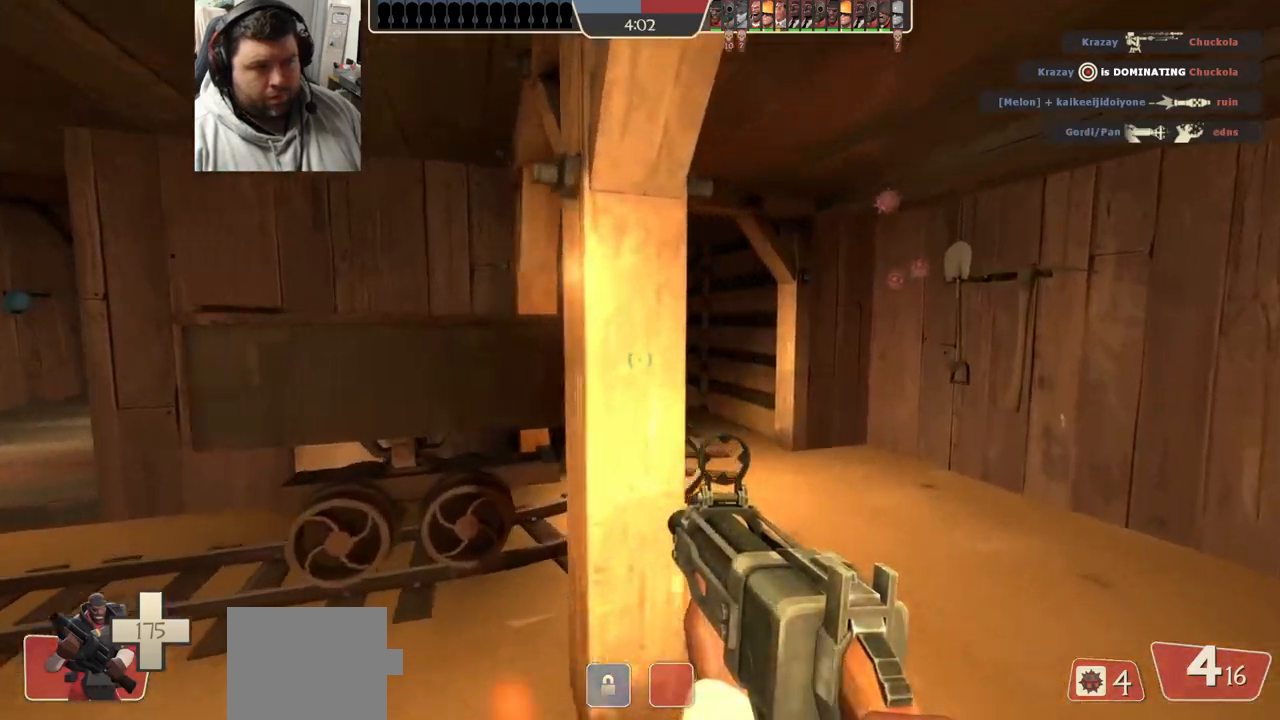
{"buttons": [], "left_stick": "up", "right_stick": "center", "events": [[283, "left_stick", "up"]]}
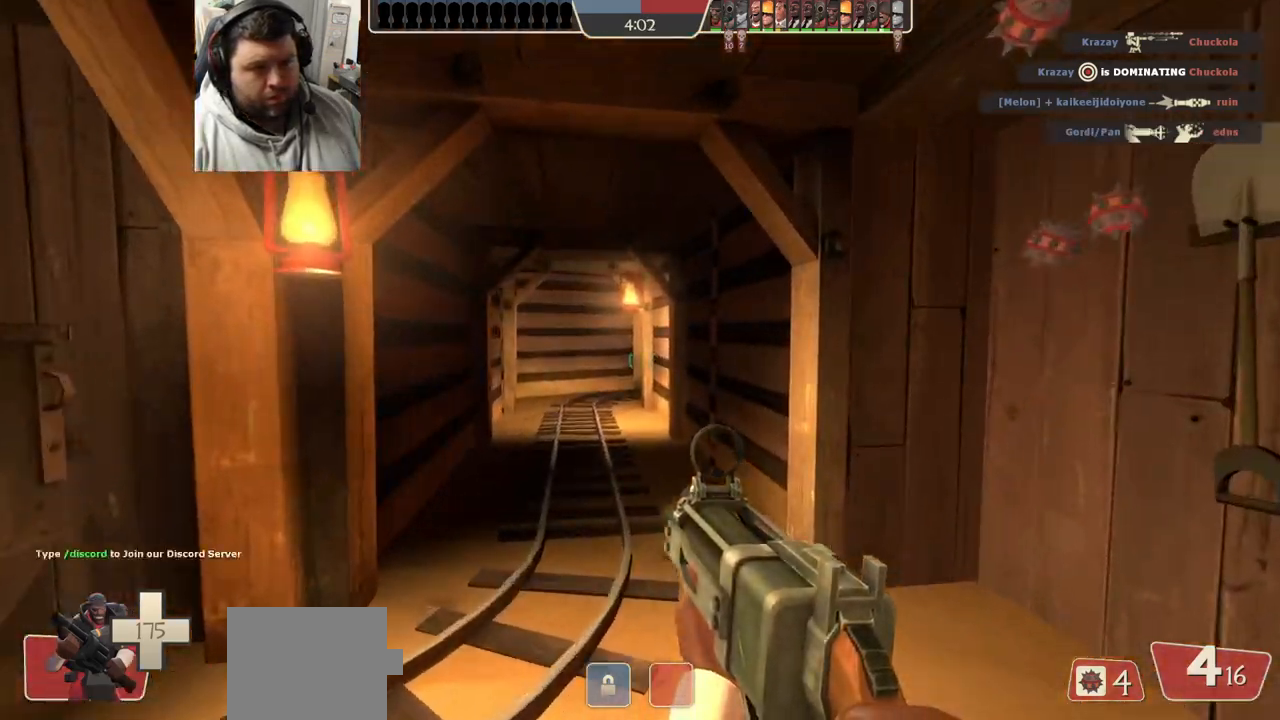
{"buttons": [], "left_stick": "up-left", "right_stick": "center", "events": [[150, "R2", "down"], [333, "R2", "up"], [500, "left_stick", "up-left"]]}
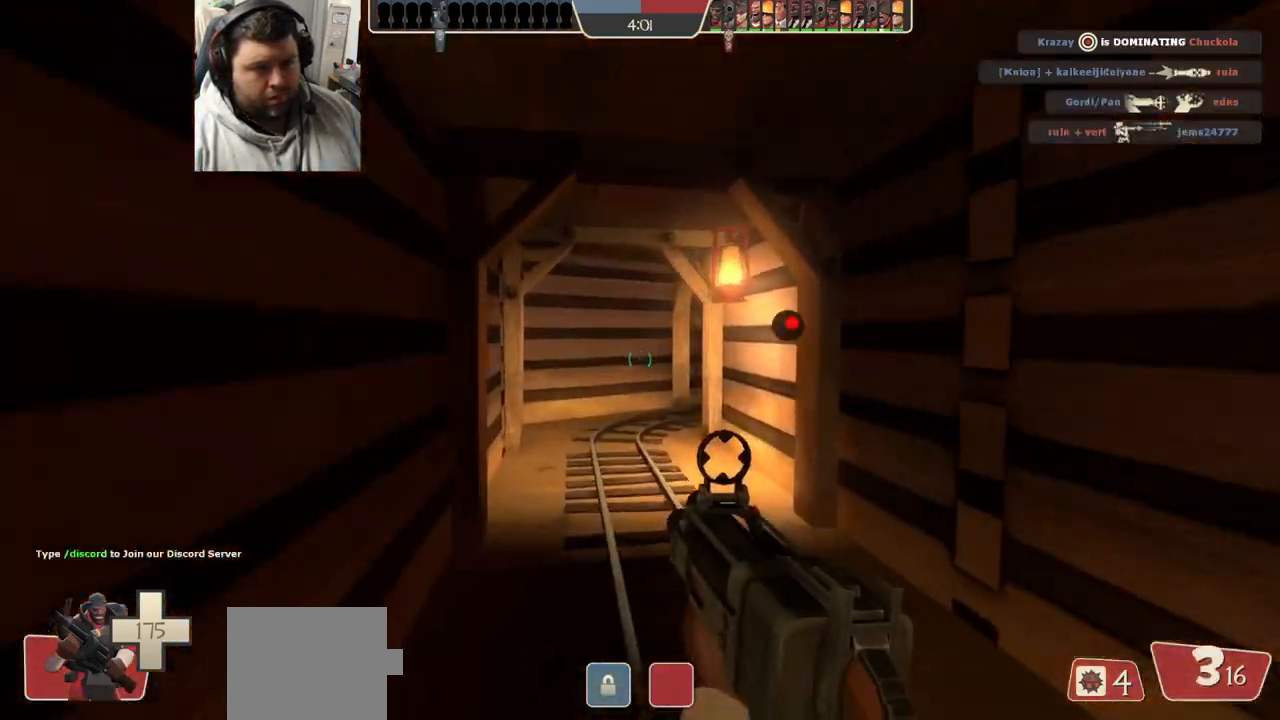
{"buttons": [], "left_stick": "up", "right_stick": "center", "events": [[200, "SQUARE", "down"], [233, "left_stick", "up"], [250, "SQUARE", "up"], [350, "SQUARE", "down"], [417, "SQUARE", "up"]]}
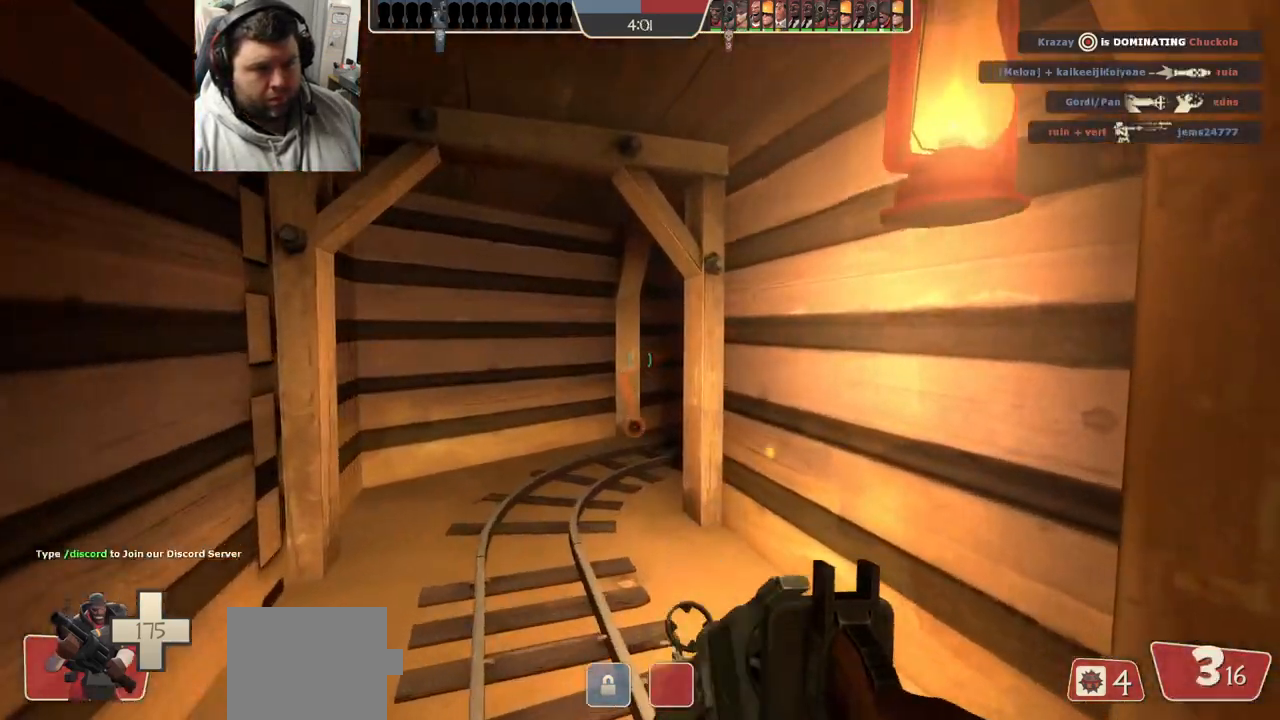
{"buttons": [], "left_stick": "right", "right_stick": "center", "events": [[83, "left_stick", "up-left"], [133, "right_stick", "right"], [417, "left_stick", "right"], [417, "right_stick", "center"]]}
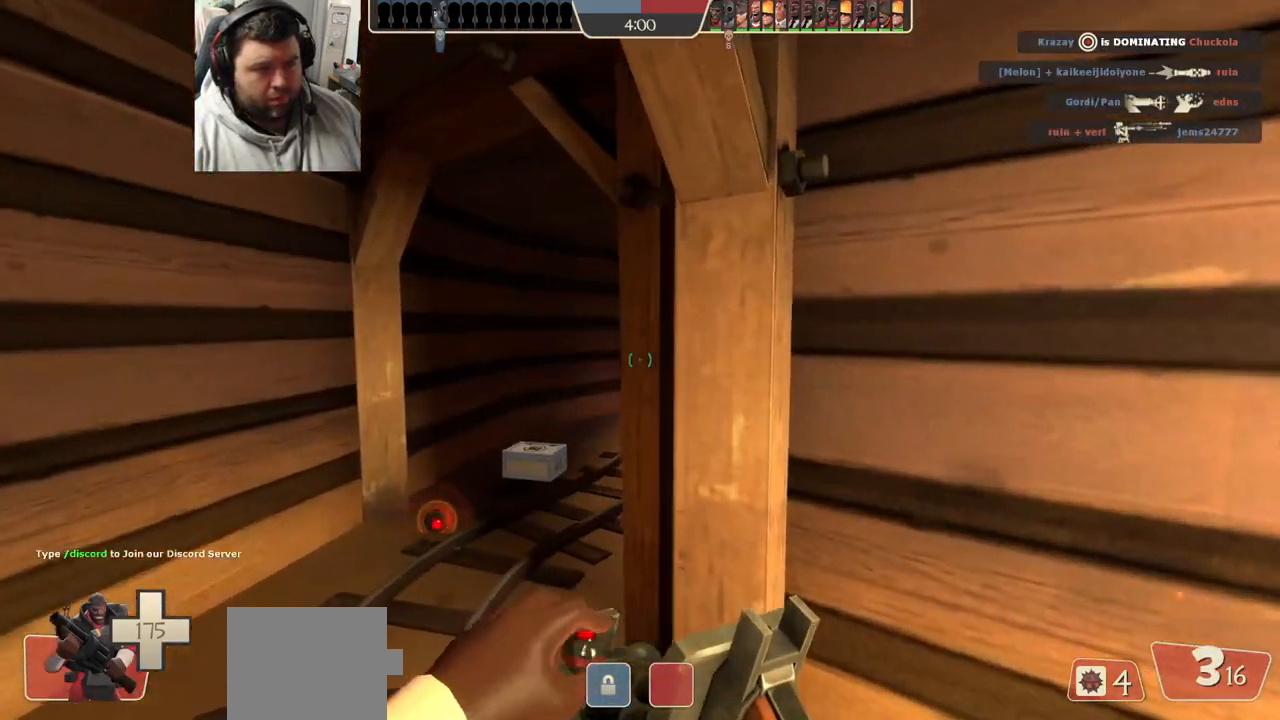
{"buttons": [], "left_stick": "up-left", "right_stick": "center", "events": [[300, "left_stick", "up"], [350, "left_stick", "up-left"]]}
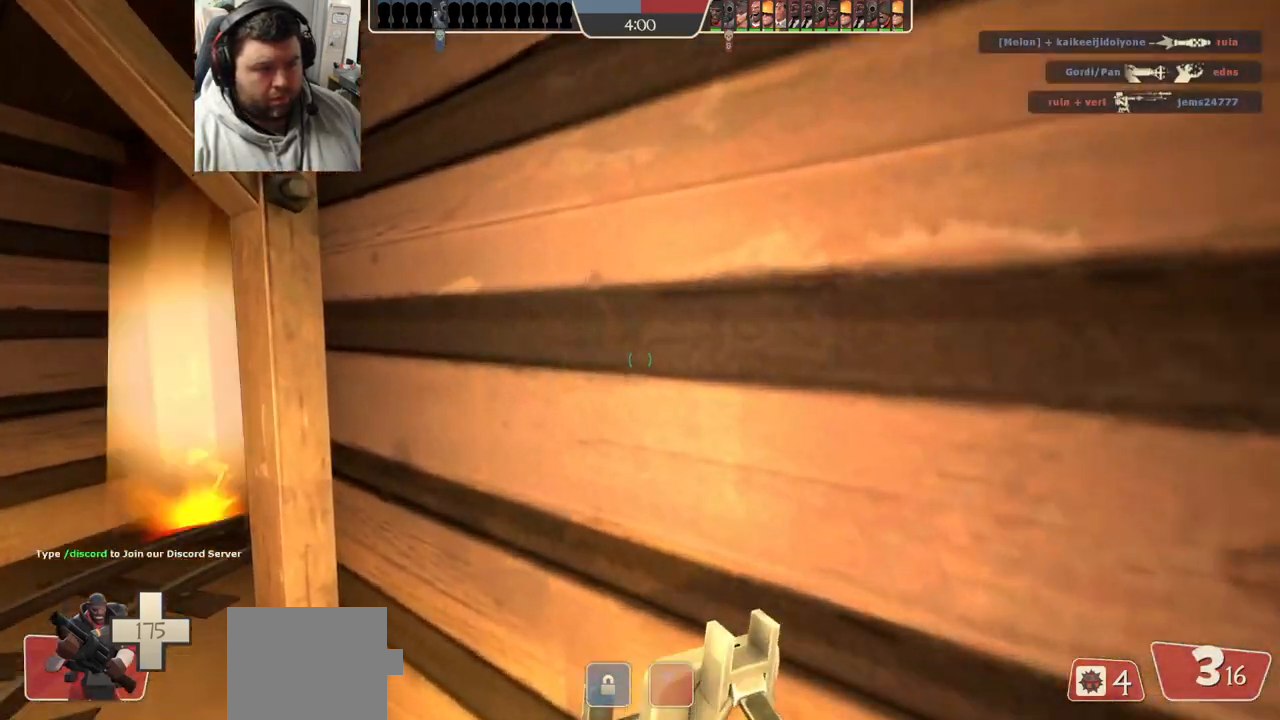
{"buttons": [], "left_stick": "up-left", "right_stick": "center", "events": [[133, "left_stick", "down-left"], [300, "left_stick", "left"], [500, "left_stick", "up-left"]]}
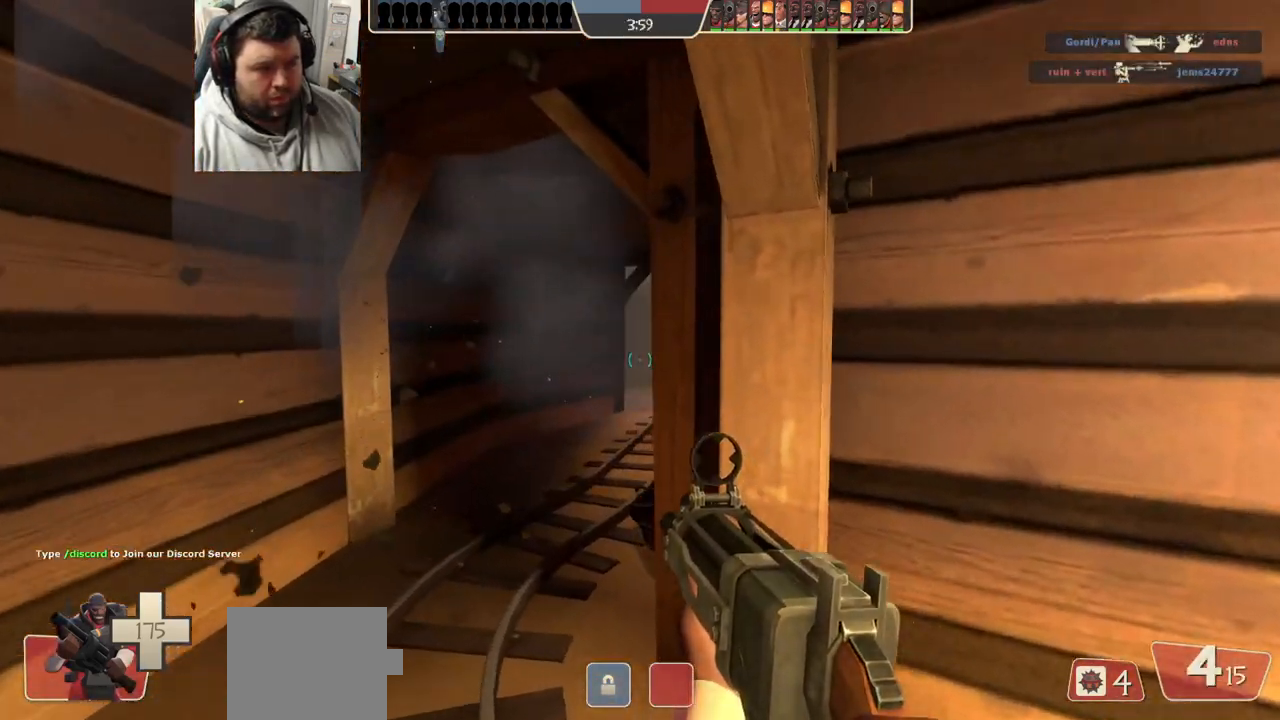
{"buttons": ["R1", "R2"], "left_stick": "down-left", "right_stick": "center", "events": [[300, "left_stick", "up-right"], [317, "R1", "down"], [317, "R2", "down"], [383, "left_stick", "down"], [450, "left_stick", "down-left"]]}
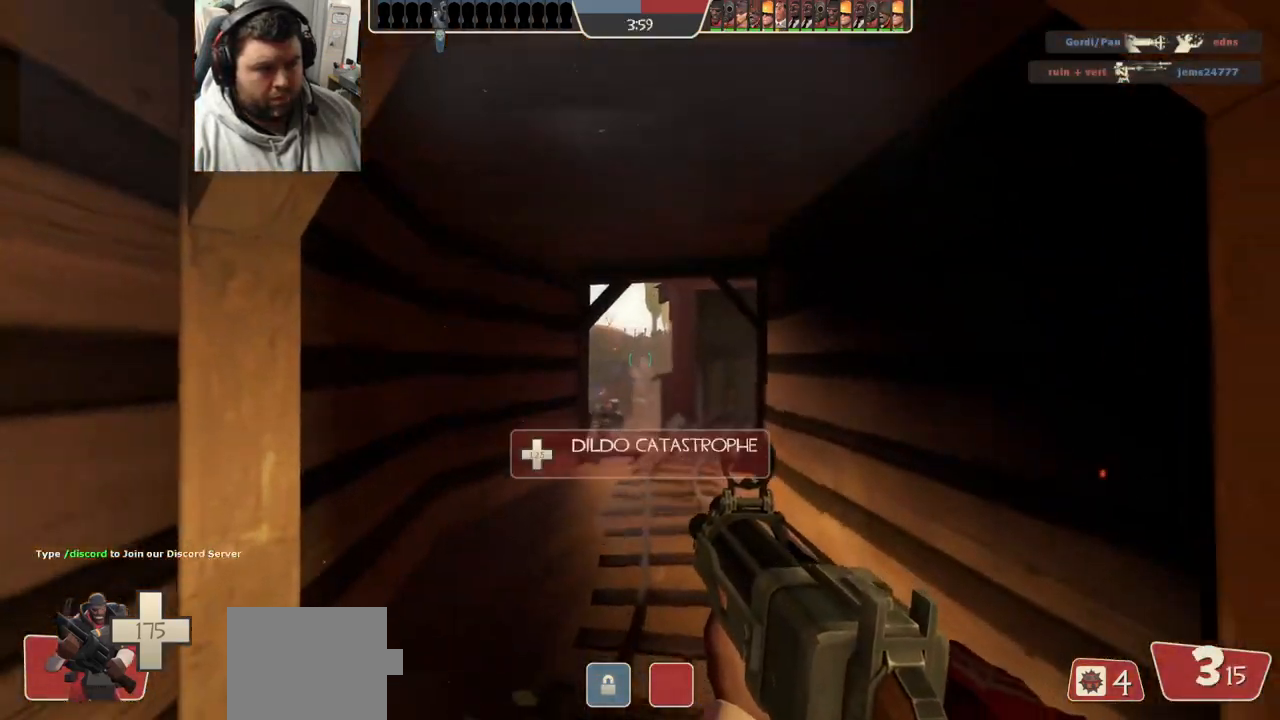
{"buttons": ["R1", "R2"], "left_stick": "center", "right_stick": "center", "events": [[117, "left_stick", "center"]]}
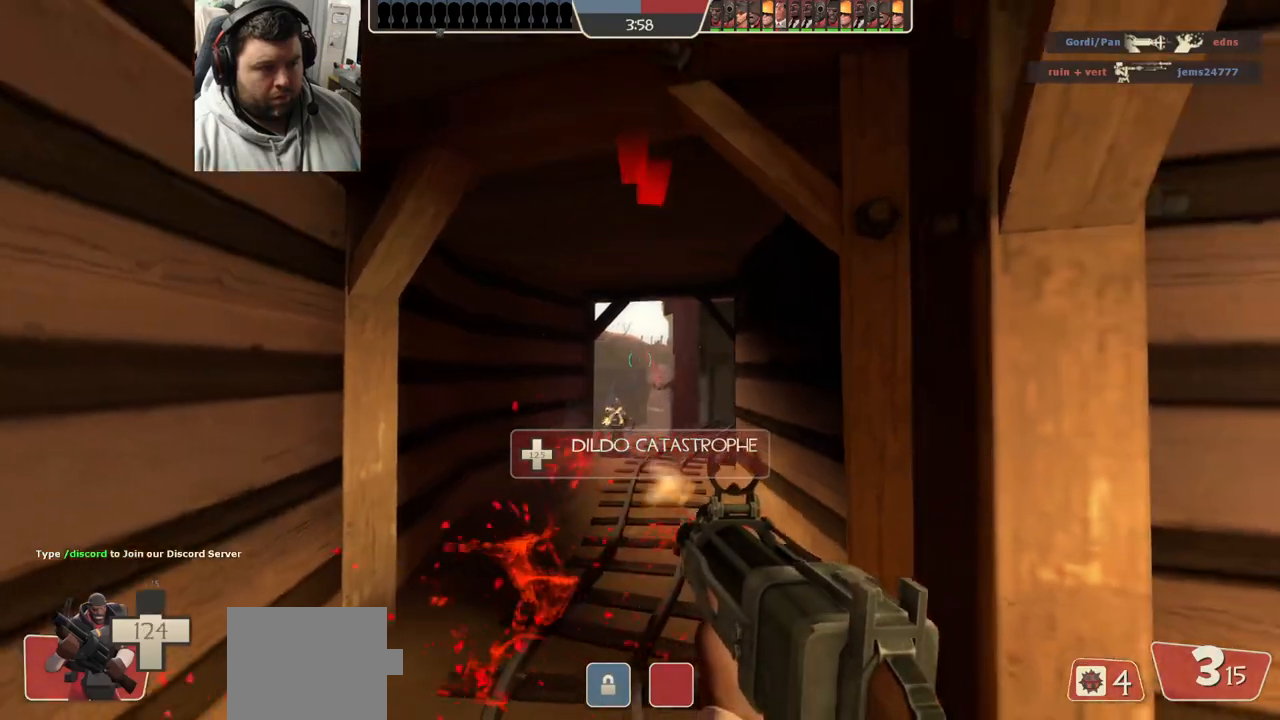
{"buttons": [], "left_stick": "right", "right_stick": "center"}
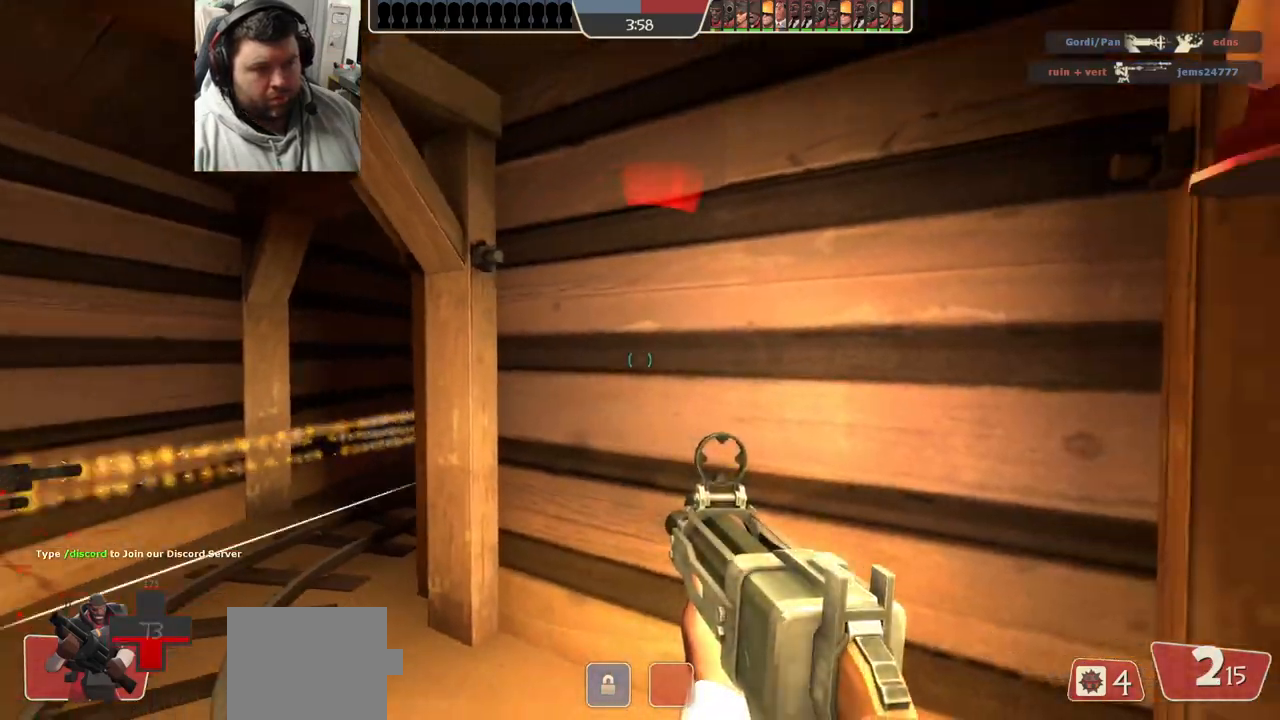
{"buttons": [], "left_stick": "down-right", "right_stick": "center", "events": [[17, "left_stick", "down-right"], [150, "SQUARE", "down"], [200, "SQUARE", "up"], [283, "SQUARE", "down"], [383, "SQUARE", "up"]]}
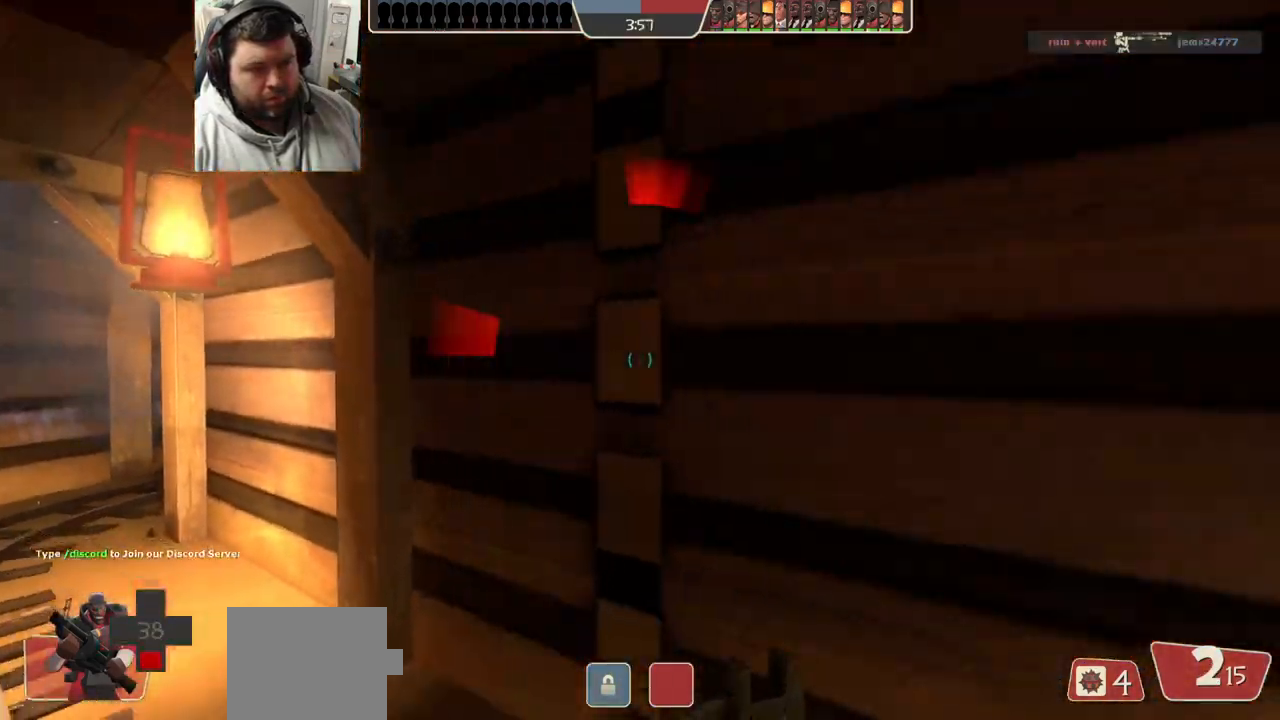
{"buttons": [], "left_stick": "down-right", "right_stick": "left", "events": [[133, "right_stick", "left"], [233, "right_stick", "center"], [417, "right_stick", "left"]]}
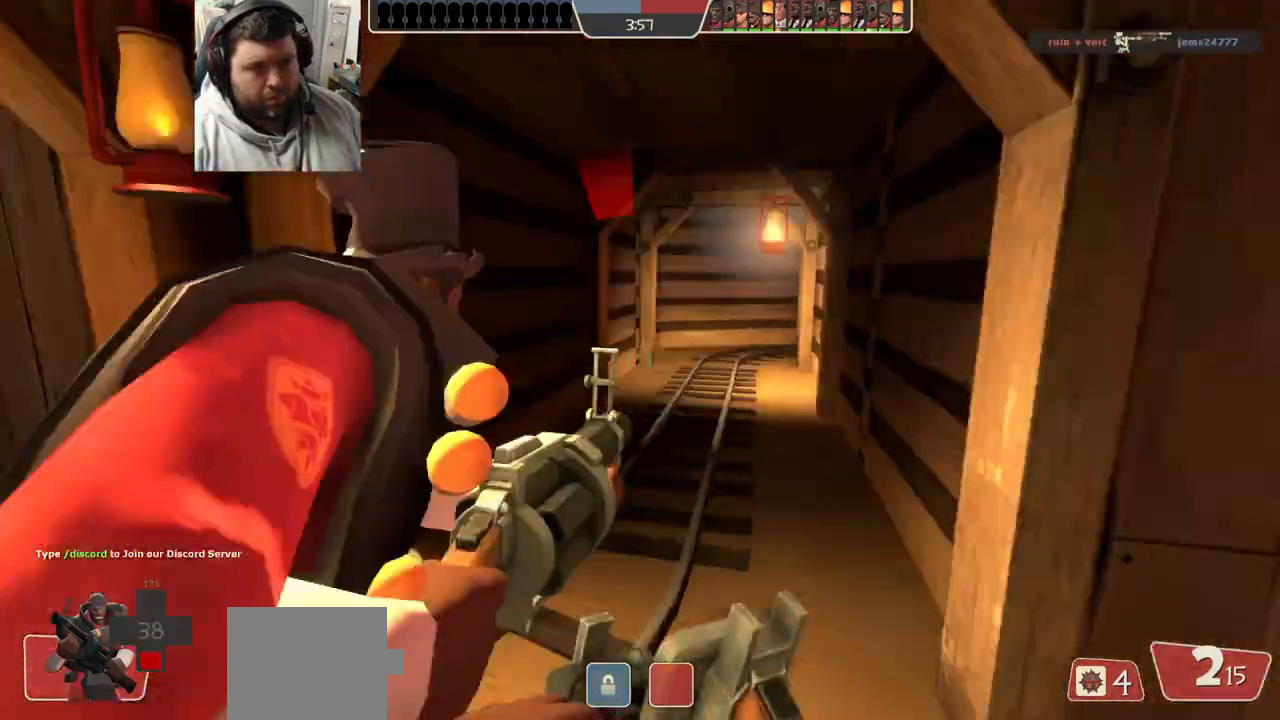
{"buttons": ["SQUARE"], "left_stick": "up-left", "right_stick": "center", "events": [[50, "left_stick", "down-left"], [117, "right_stick", "center"], [167, "left_stick", "up-left"], [200, "right_stick", "left"], [333, "right_stick", "center"], [467, "SQUARE", "down"]]}
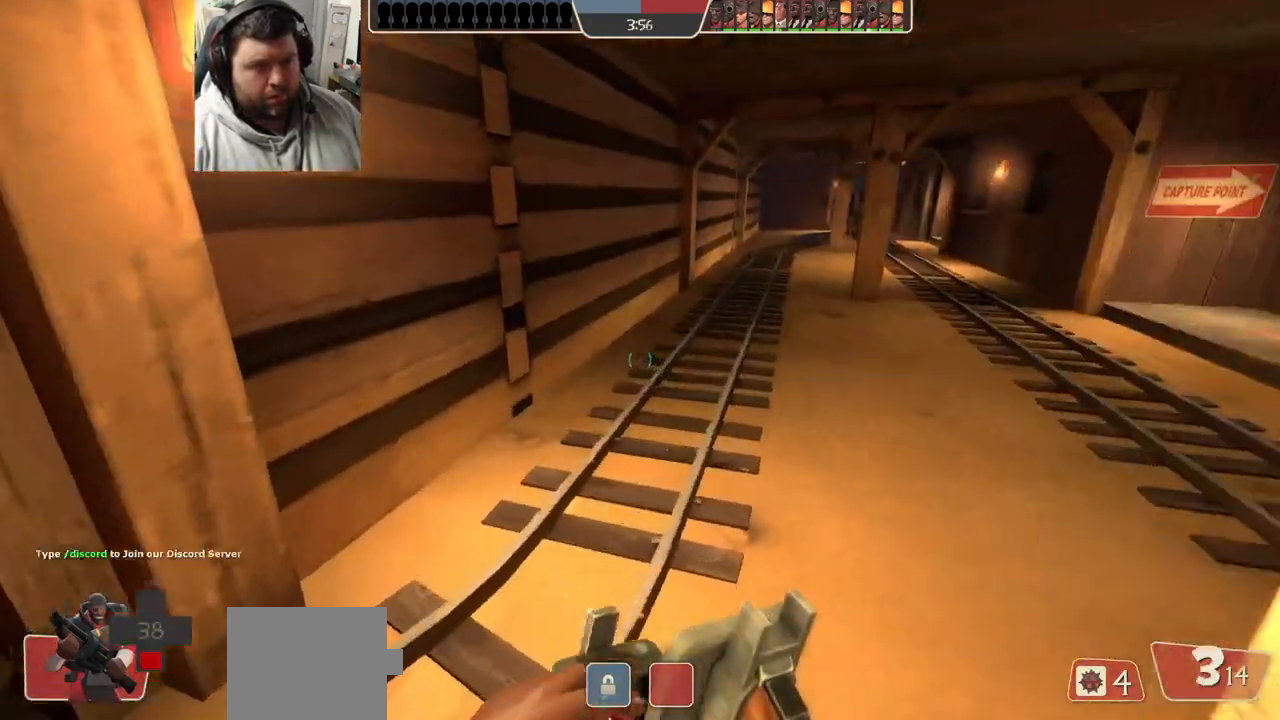
{"buttons": [], "left_stick": "up", "right_stick": "center", "events": [[17, "SQUARE", "up"], [100, "SQUARE", "down"], [117, "left_stick", "up"], [200, "SQUARE", "up"], [367, "right_stick", "down-right"], [483, "right_stick", "center"]]}
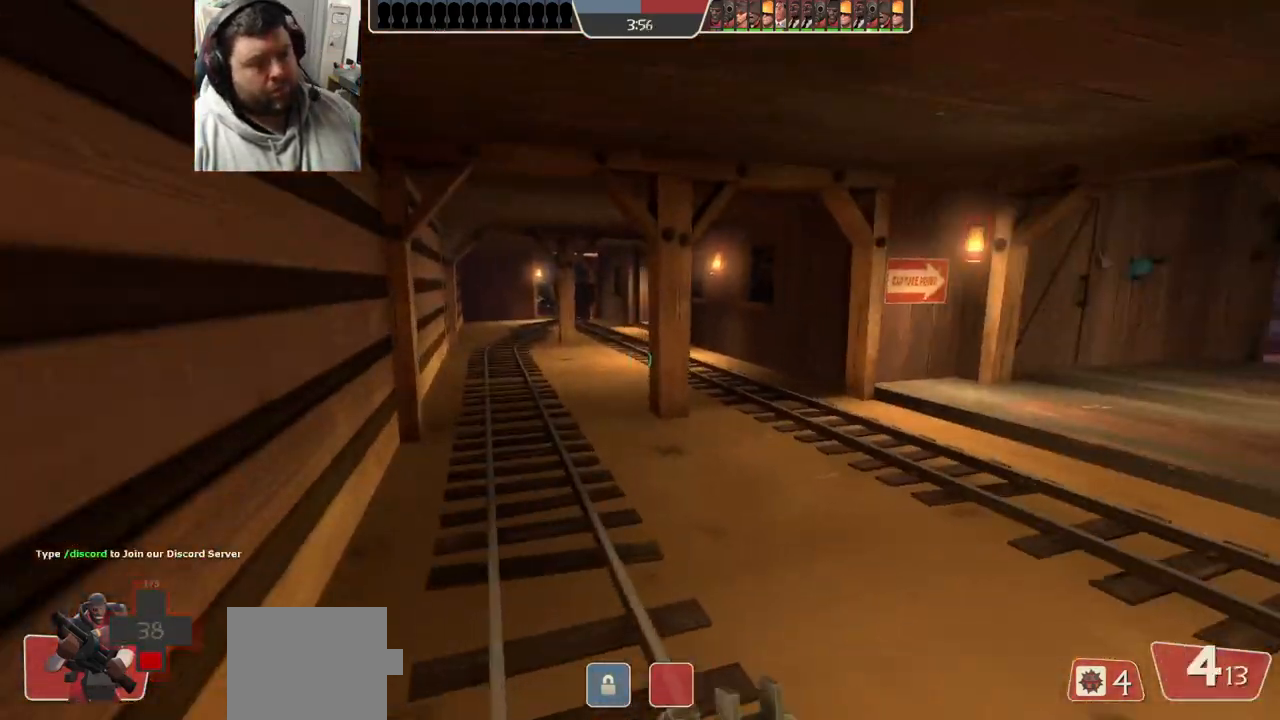
{"buttons": [], "left_stick": "up", "right_stick": "center", "events": [[117, "SQUARE", "down"], [133, "SQUARE", "up"], [233, "SQUARE", "down"], [300, "SQUARE", "up"], [383, "SQUARE", "down"], [450, "SQUARE", "up"]]}
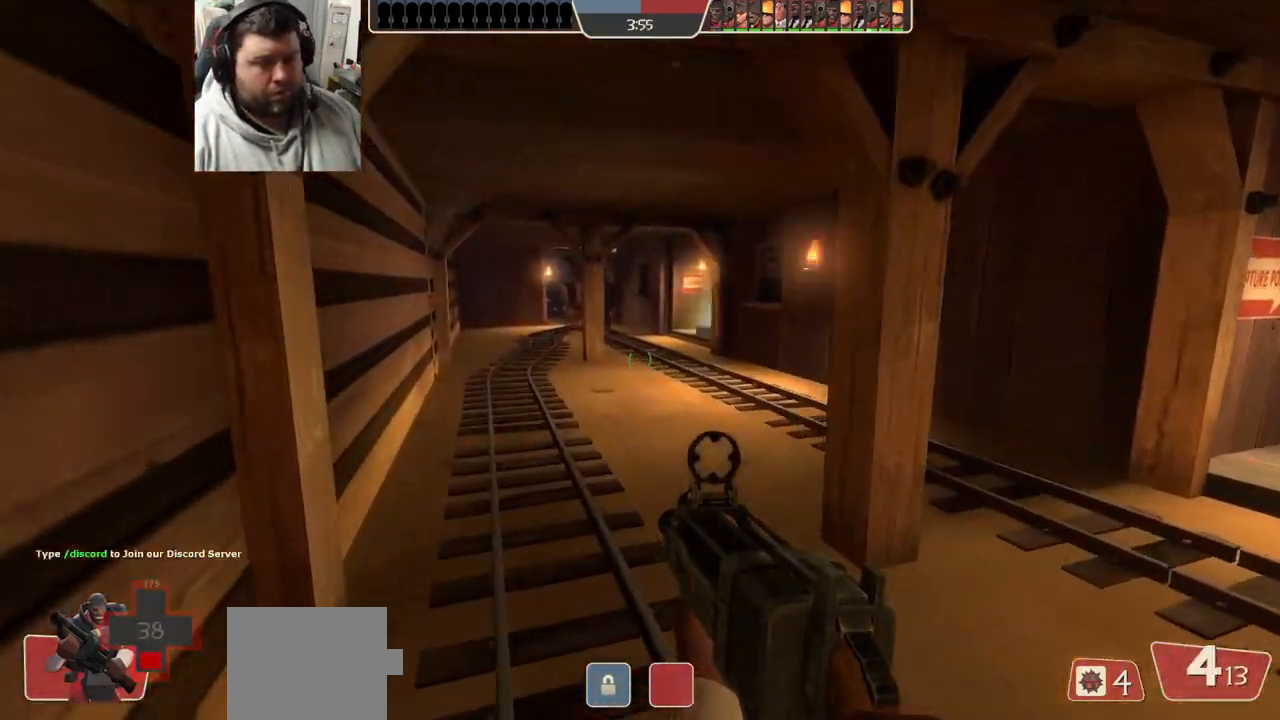
{"buttons": ["SQUARE"], "left_stick": "up", "right_stick": "center", "events": [[150, "right_stick", "right"], [250, "right_stick", "center"], [367, "SQUARE", "down"], [400, "SQUARE", "up"], [483, "SQUARE", "down"]]}
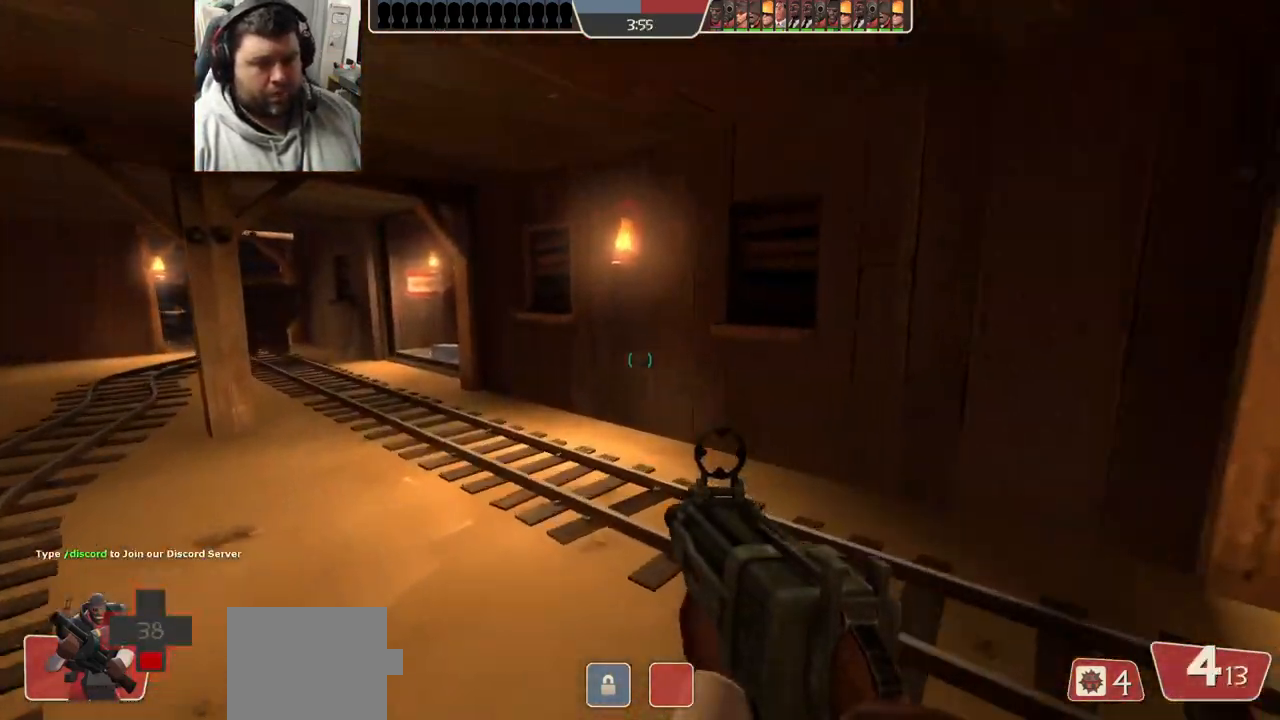
{"buttons": [], "left_stick": "down-left", "right_stick": "center", "events": [[83, "SQUARE", "up"], [200, "left_stick", "up-left"], [233, "right_stick", "right"], [383, "left_stick", "down-left"], [467, "right_stick", "center"]]}
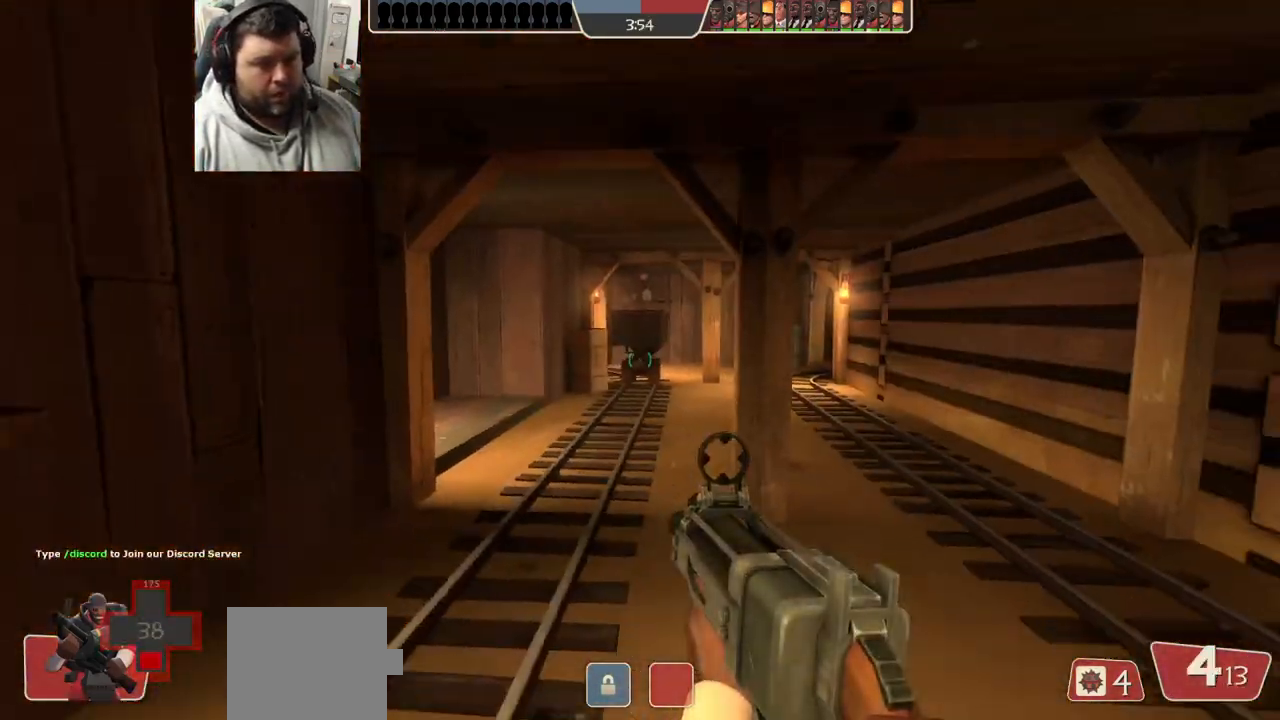
{"buttons": [], "left_stick": "down", "right_stick": "center", "events": [[500, "left_stick", "down"]]}
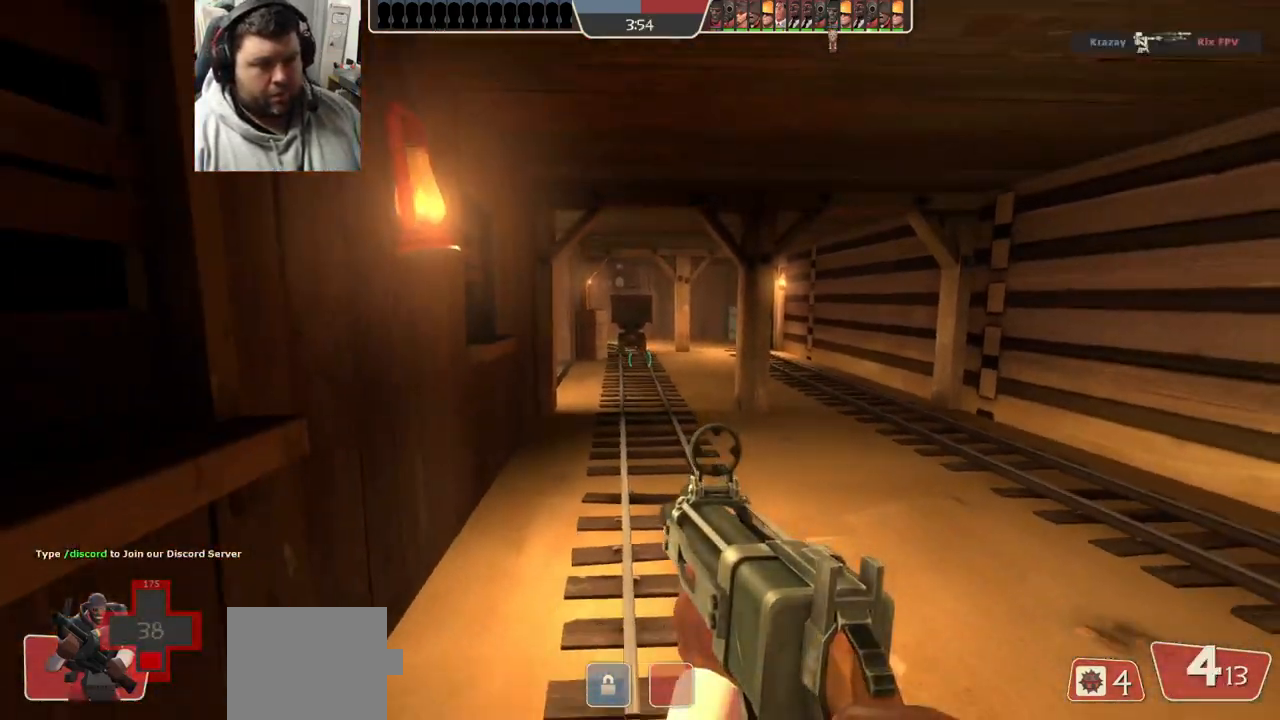
{"buttons": [], "left_stick": "down-left", "right_stick": "center", "events": [[367, "left_stick", "down-left"]]}
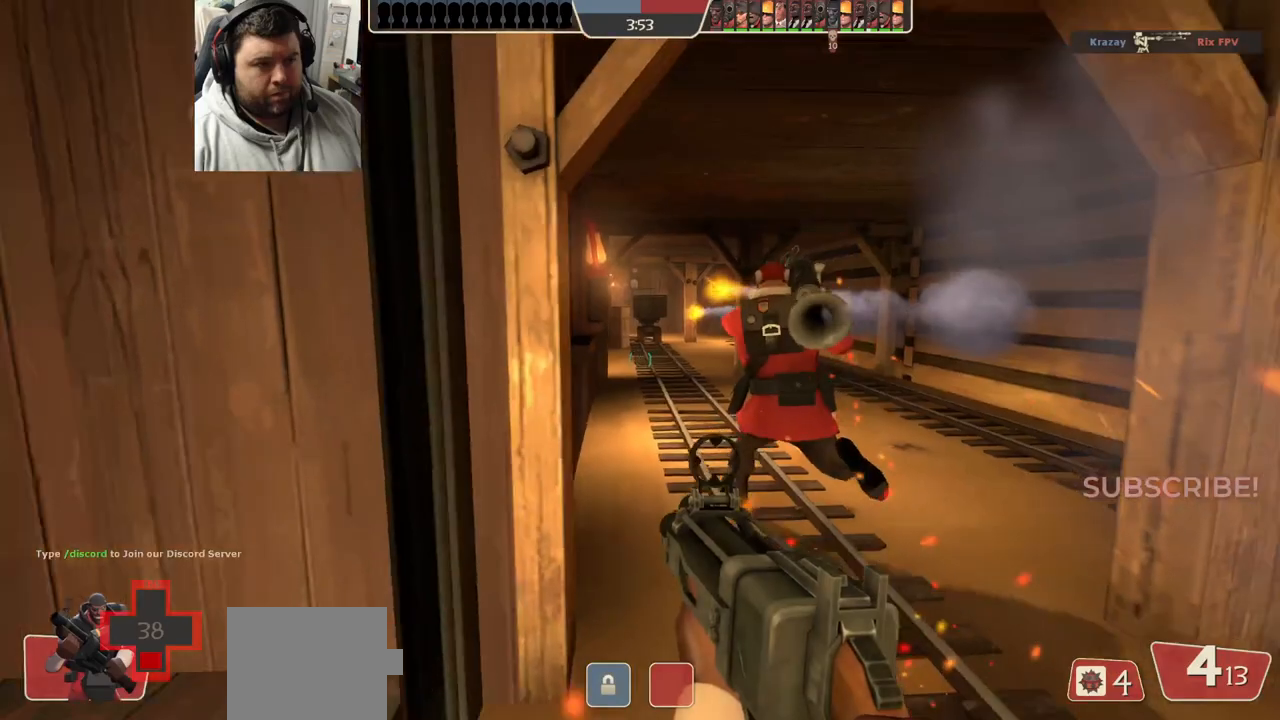
{"buttons": [], "left_stick": "up-left", "right_stick": "center", "events": [[483, "left_stick", "up-left"]]}
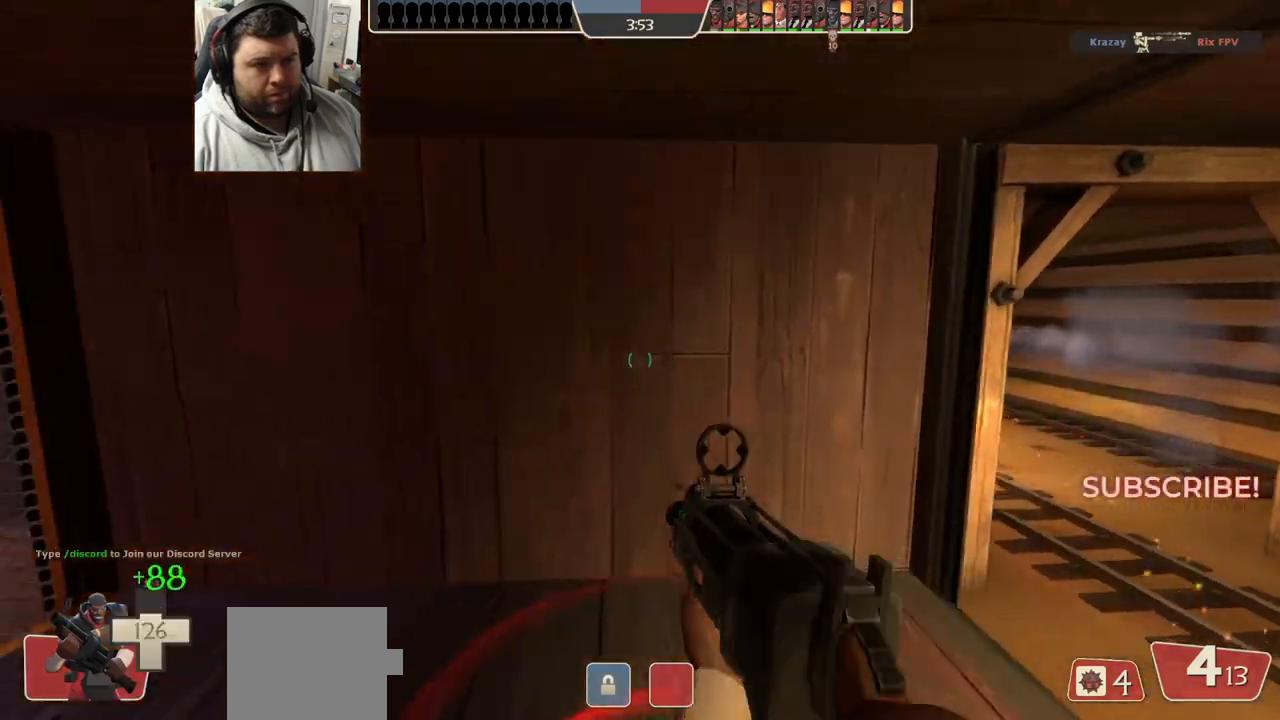
{"buttons": [], "left_stick": "down-right", "right_stick": "left", "events": [[83, "left_stick", "up-right"], [250, "left_stick", "down-right"], [450, "right_stick", "left"]]}
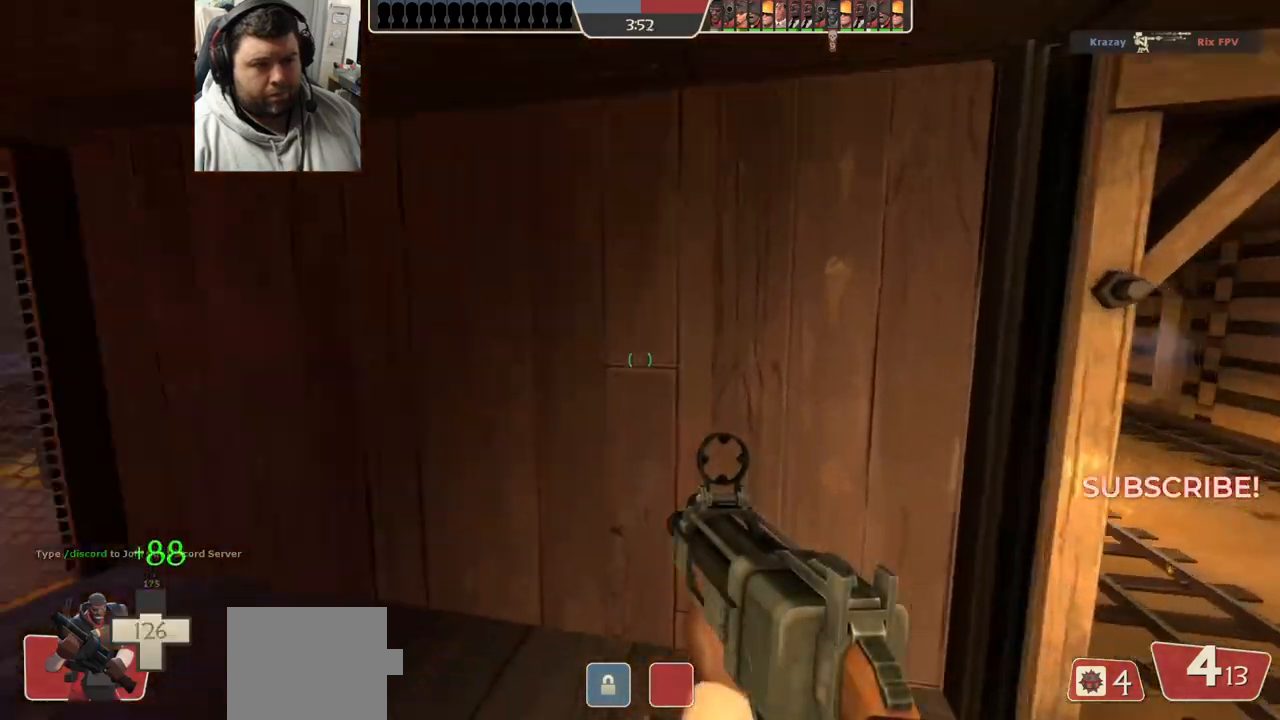
{"buttons": ["SQUARE"], "left_stick": "right", "right_stick": "center", "events": [[50, "right_stick", "center"], [183, "SQUARE", "down"], [233, "SQUARE", "up"], [317, "SQUARE", "down"], [383, "SQUARE", "up"], [433, "SQUARE", "down"], [500, "left_stick", "right"]]}
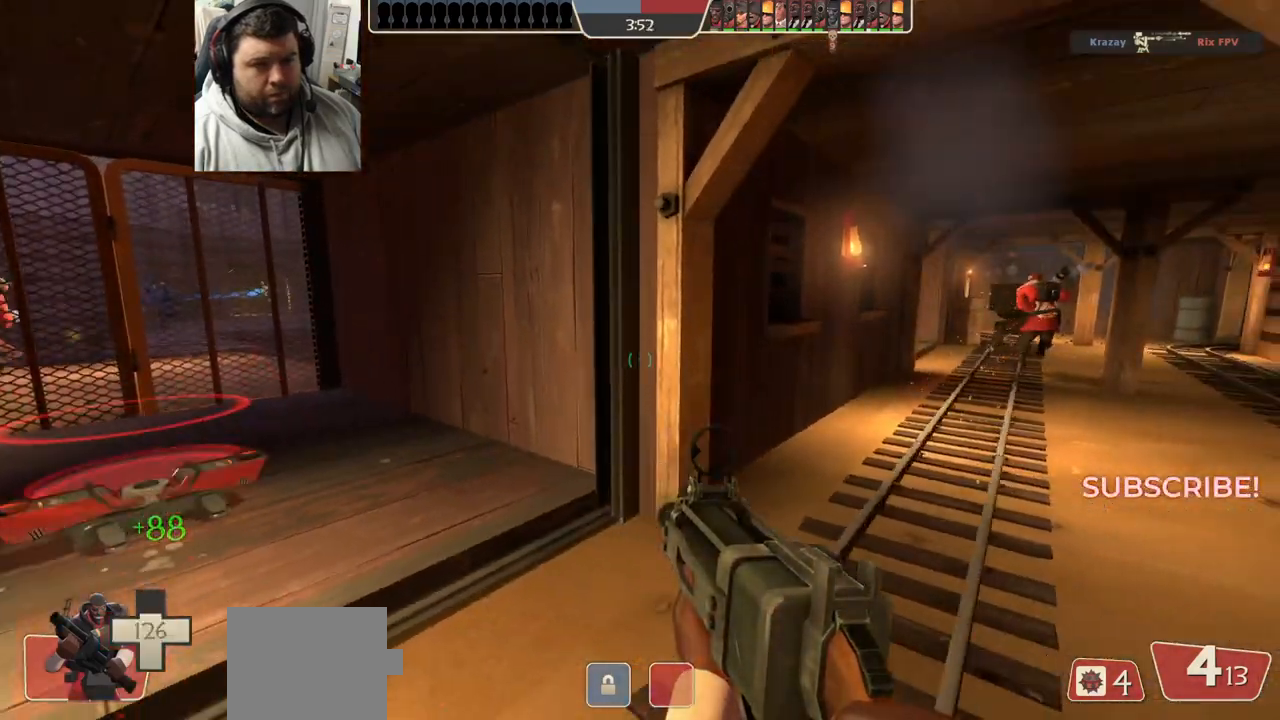
{"buttons": ["SQUARE"], "left_stick": "up-right", "right_stick": "center", "events": [[33, "SQUARE", "up"], [183, "left_stick", "up-right"], [283, "right_stick", "right"], [350, "right_stick", "center"], [500, "SQUARE", "down"]]}
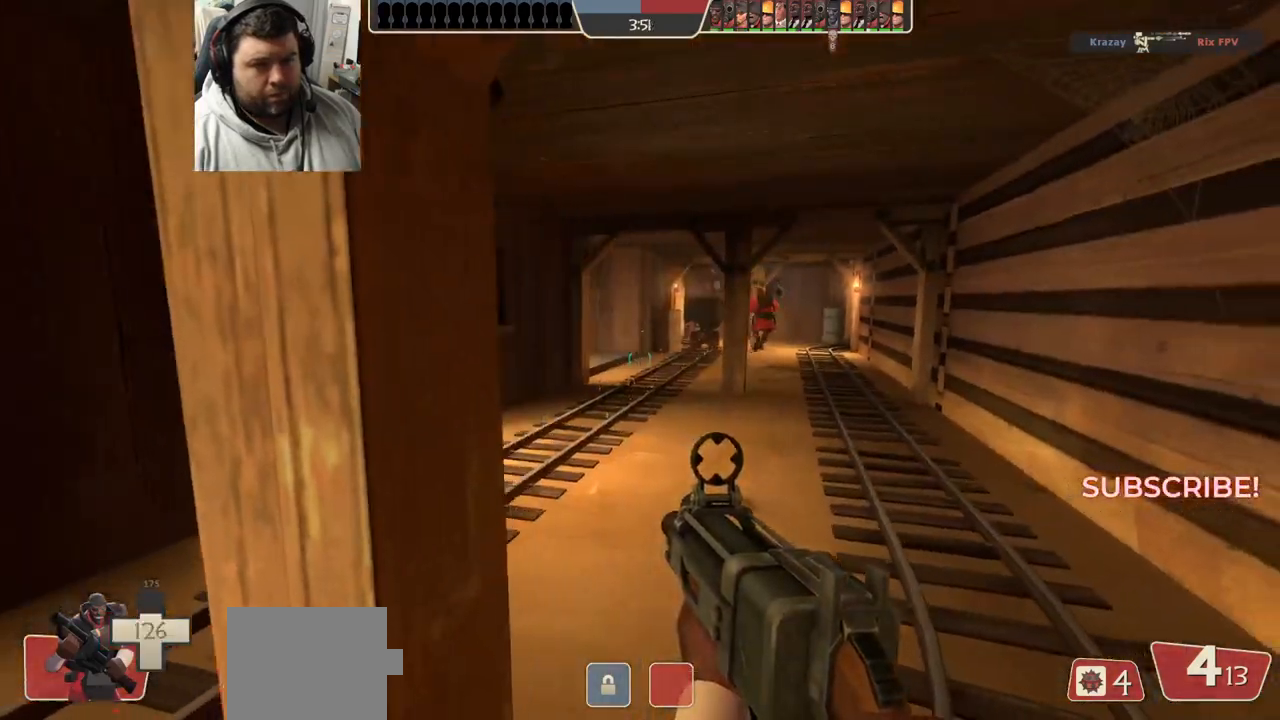
{"buttons": [], "left_stick": "up", "right_stick": "center", "events": [[17, "SQUARE", "up"], [117, "SQUARE", "down"], [167, "SQUARE", "up"], [183, "left_stick", "up"], [267, "SQUARE", "down"], [300, "SQUARE", "up"], [417, "SQUARE", "down"], [483, "SQUARE", "up"]]}
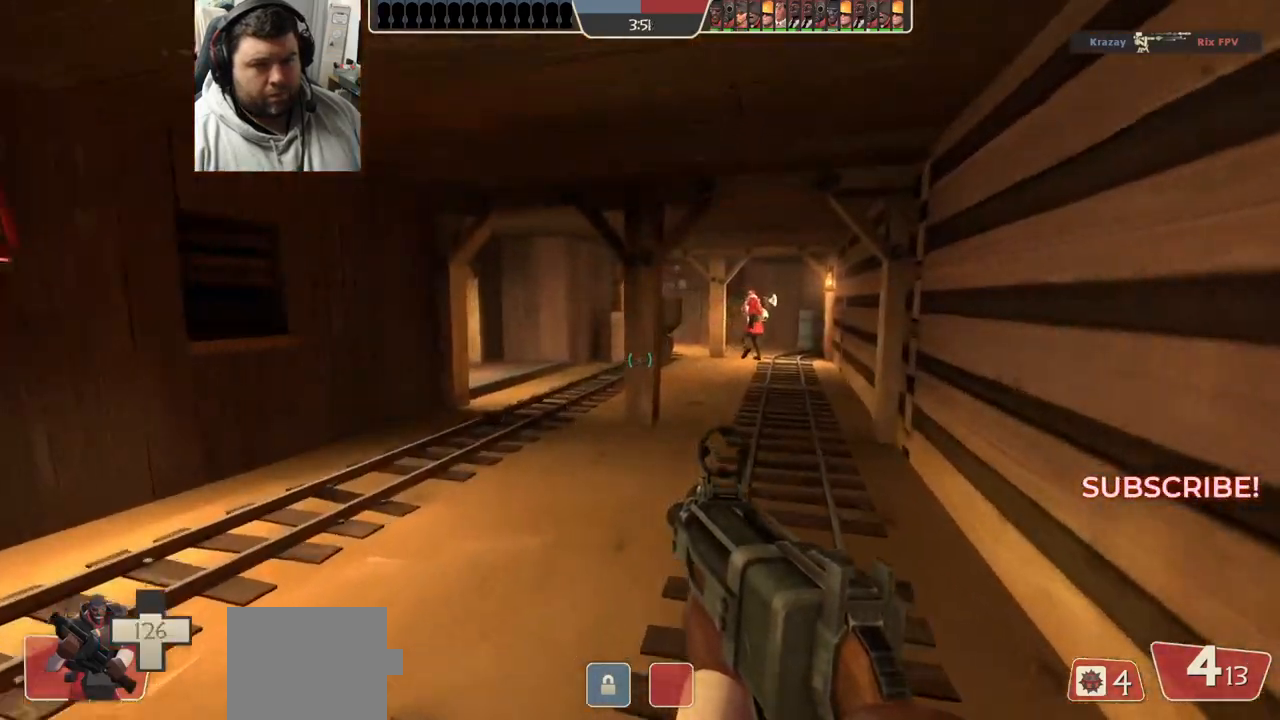
{"buttons": [], "left_stick": "up", "right_stick": "left", "events": [[67, "SQUARE", "down"], [117, "SQUARE", "up"], [217, "SQUARE", "down"], [283, "SQUARE", "up"], [483, "right_stick", "left"]]}
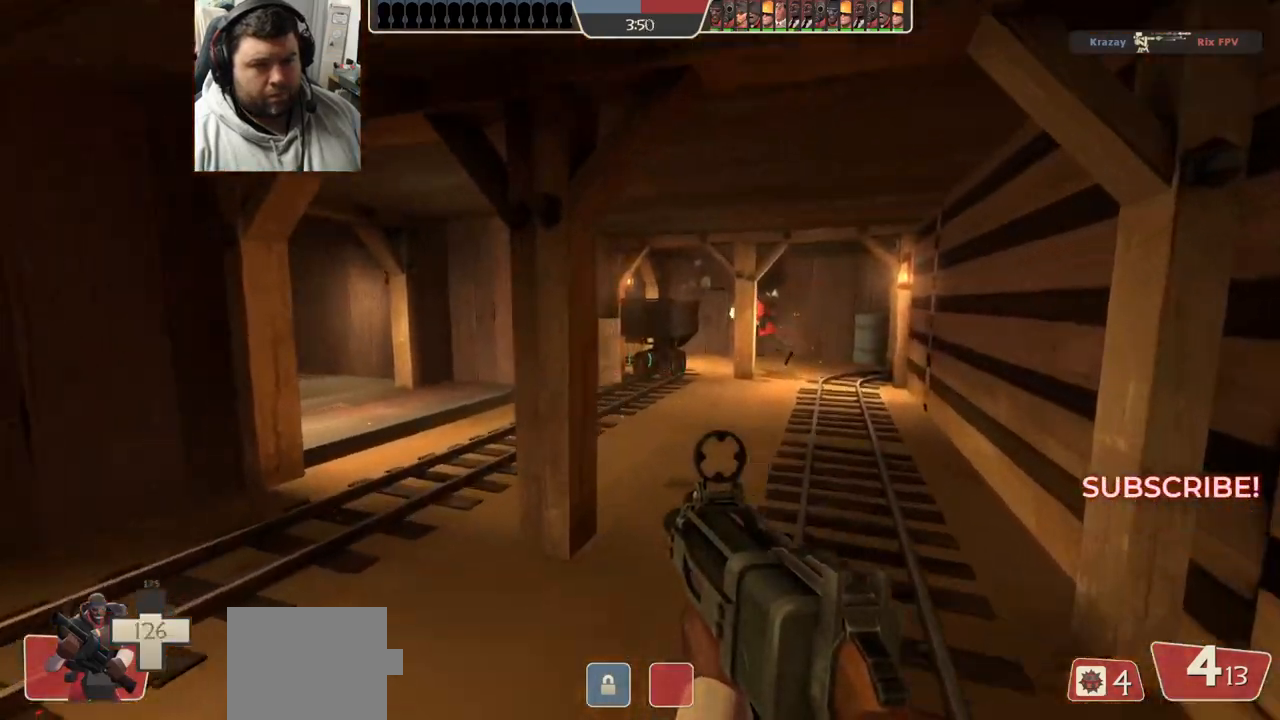
{"buttons": ["SQUARE"], "left_stick": "right", "right_stick": "center", "events": [[33, "left_stick", "up-right"], [350, "right_stick", "center"], [433, "left_stick", "right"], [500, "SQUARE", "down"]]}
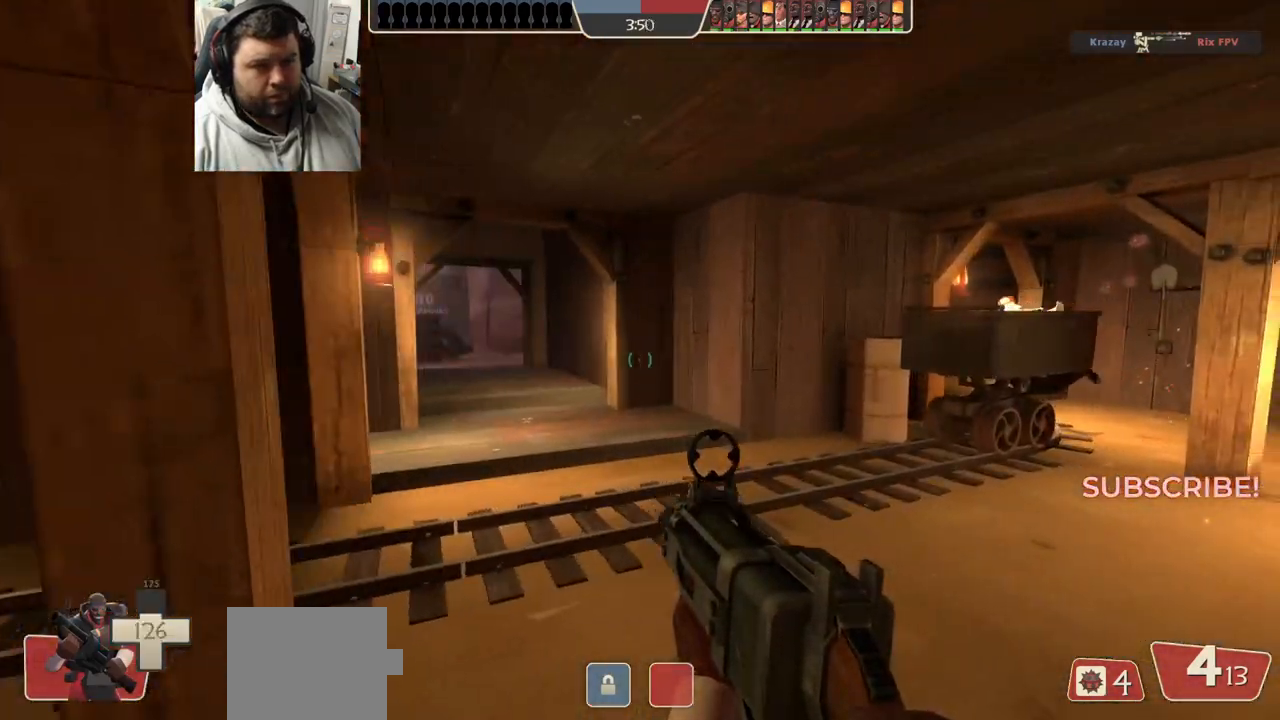
{"buttons": [], "left_stick": "up-right", "right_stick": "center", "events": [[50, "SQUARE", "up"], [117, "SQUARE", "down"], [200, "SQUARE", "up"], [450, "left_stick", "up-right"]]}
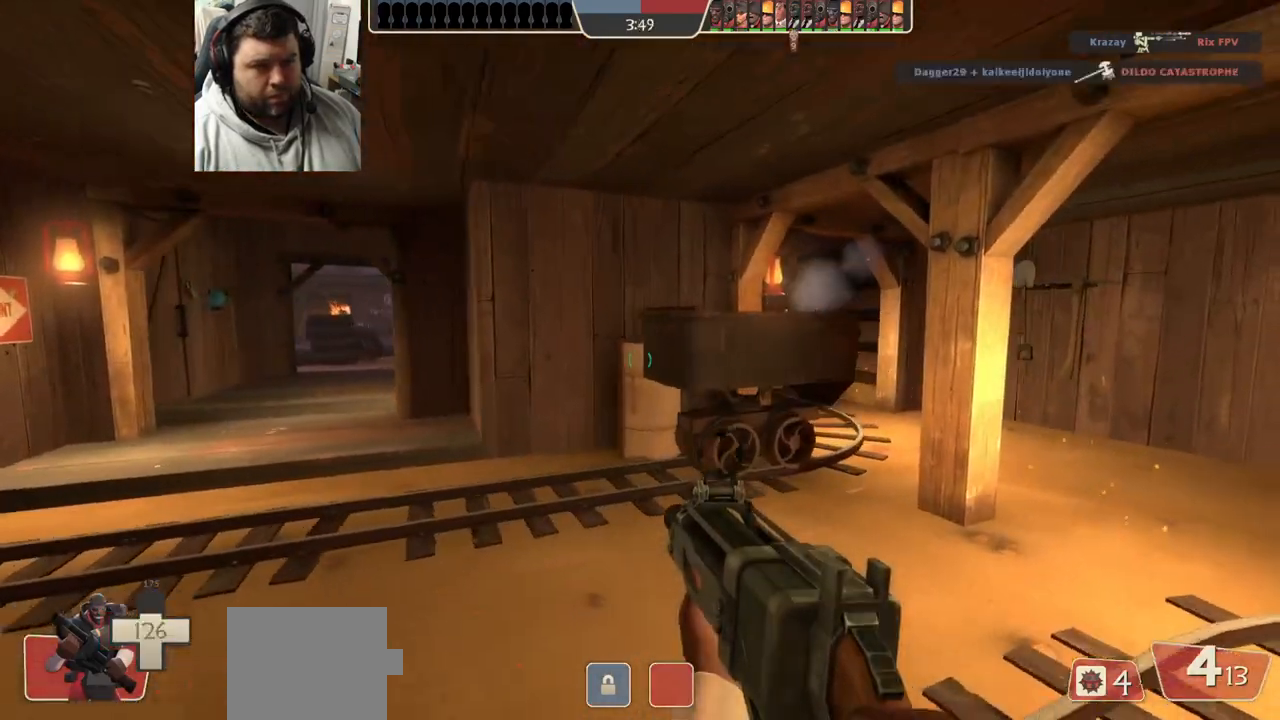
{"buttons": [], "left_stick": "up-left", "right_stick": "center", "events": [[250, "left_stick", "up-left"], [267, "right_stick", "left"], [383, "right_stick", "center"]]}
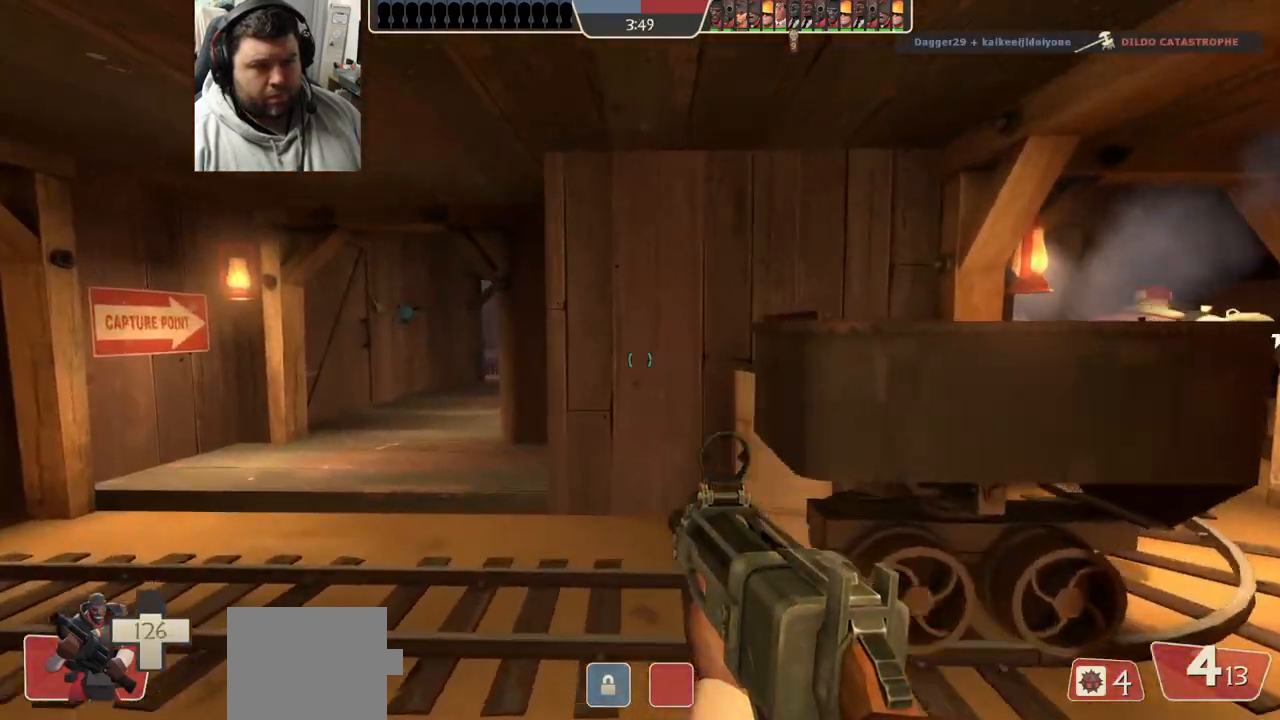
{"buttons": [], "left_stick": "up-left", "right_stick": "center", "events": [[233, "SQUARE", "down"], [283, "SQUARE", "up"], [383, "SQUARE", "down"], [450, "SQUARE", "up"]]}
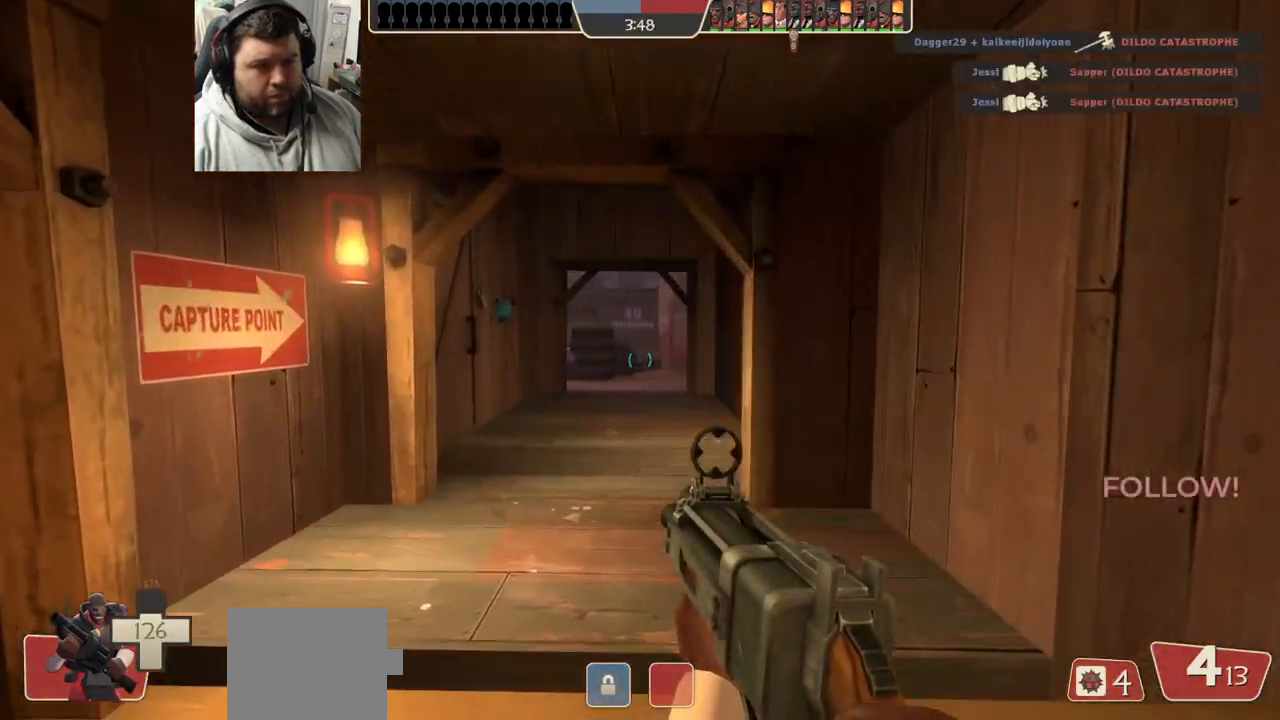
{"buttons": [], "left_stick": "up", "right_stick": "center", "events": [[17, "SQUARE", "down"], [83, "SQUARE", "up"], [233, "left_stick", "up"]]}